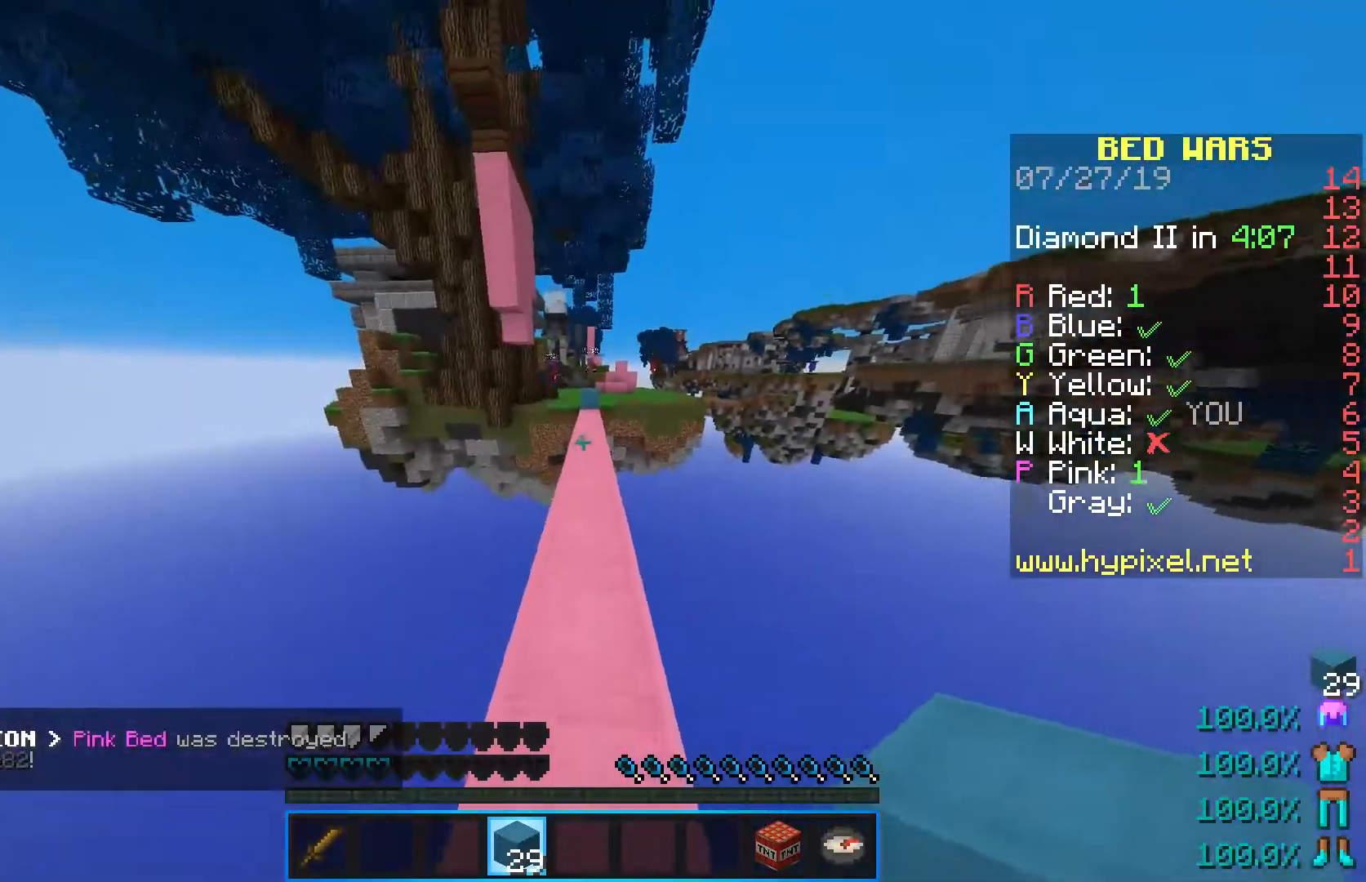
Gameplay with keyboard and mouse; each line is a JSON object with the keys and mouse buttons held at the frame after it. "events" lists presses ("down") and releases ("up") of "a", "d", "s", "shift", "space", "w", "mouse_left" and "mouse_right" between this image and that frame as [ms after this image, input, new state], when the widget could be followed in between. "mouse_left", "mouse_right" = the "left", "right" buttons of the "mouse" list. No other keys are recorded. Fast repeated clicks can show as one long hold. Mouse movement is not recorded.
{"keys": ["space", "w"], "mouse": [], "events": [[17, "space", "down"]]}
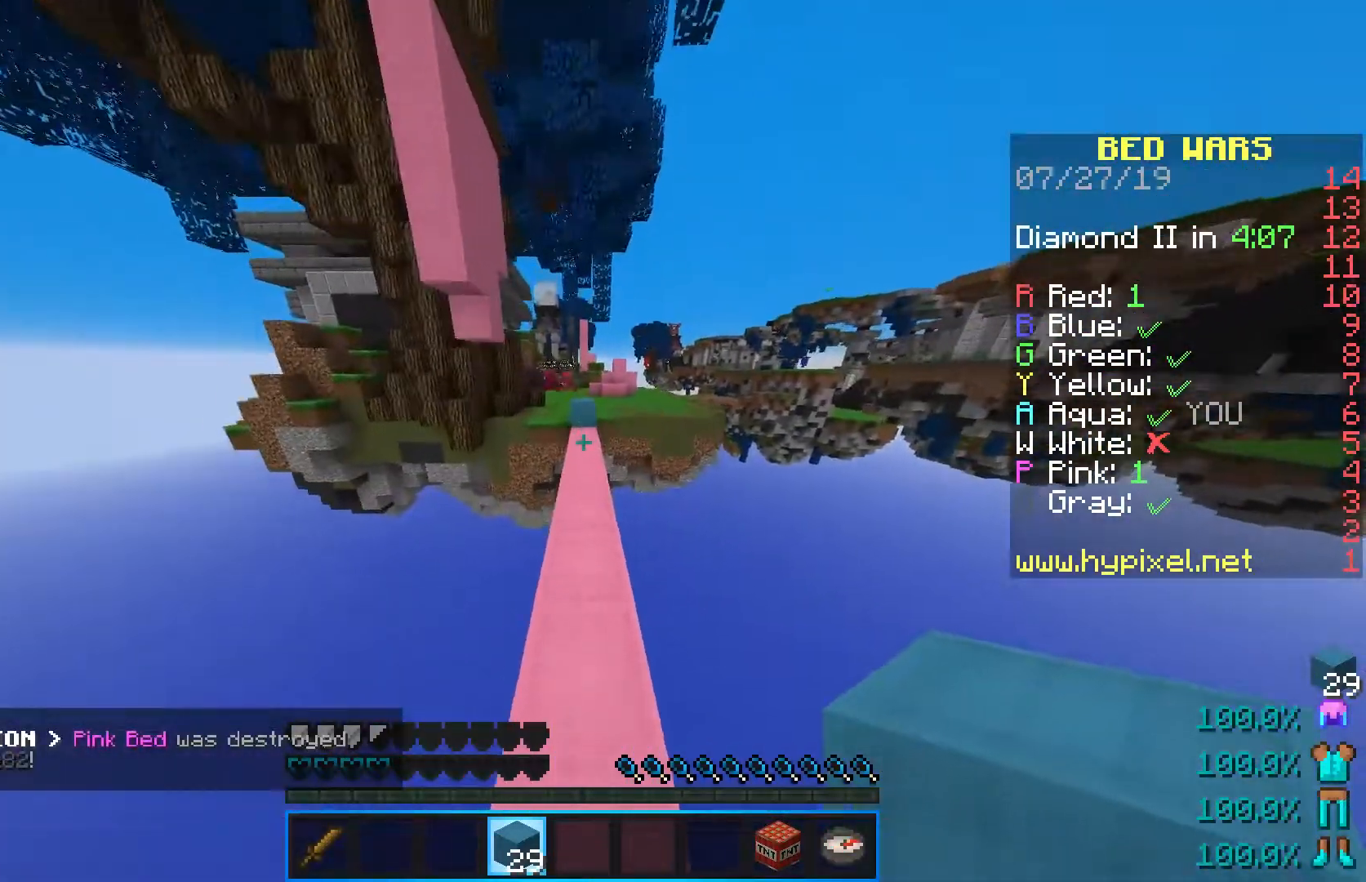
{"keys": ["w"], "mouse": [], "events": [[467, "space", "up"]]}
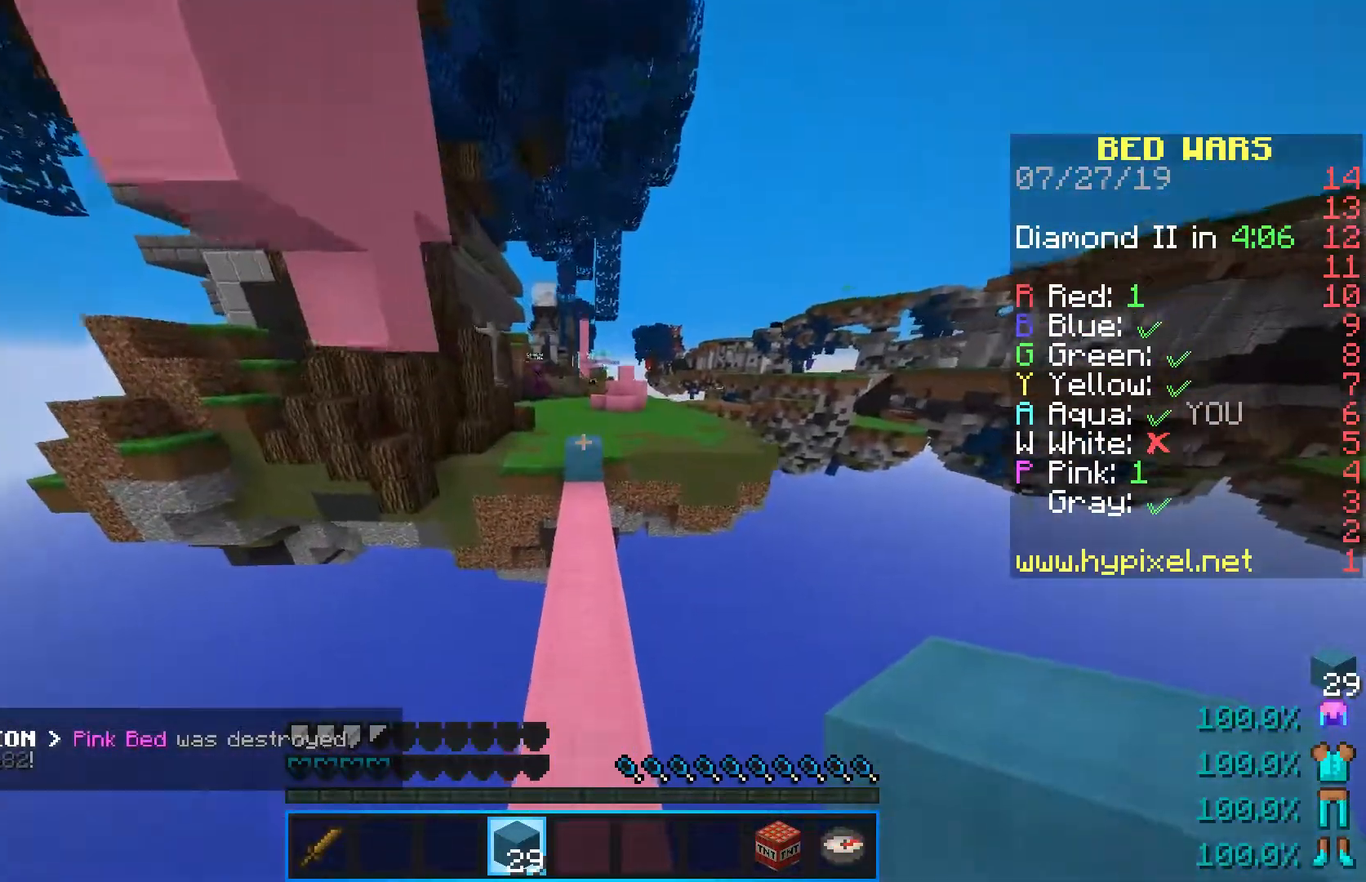
{"keys": ["w"], "mouse": [], "events": []}
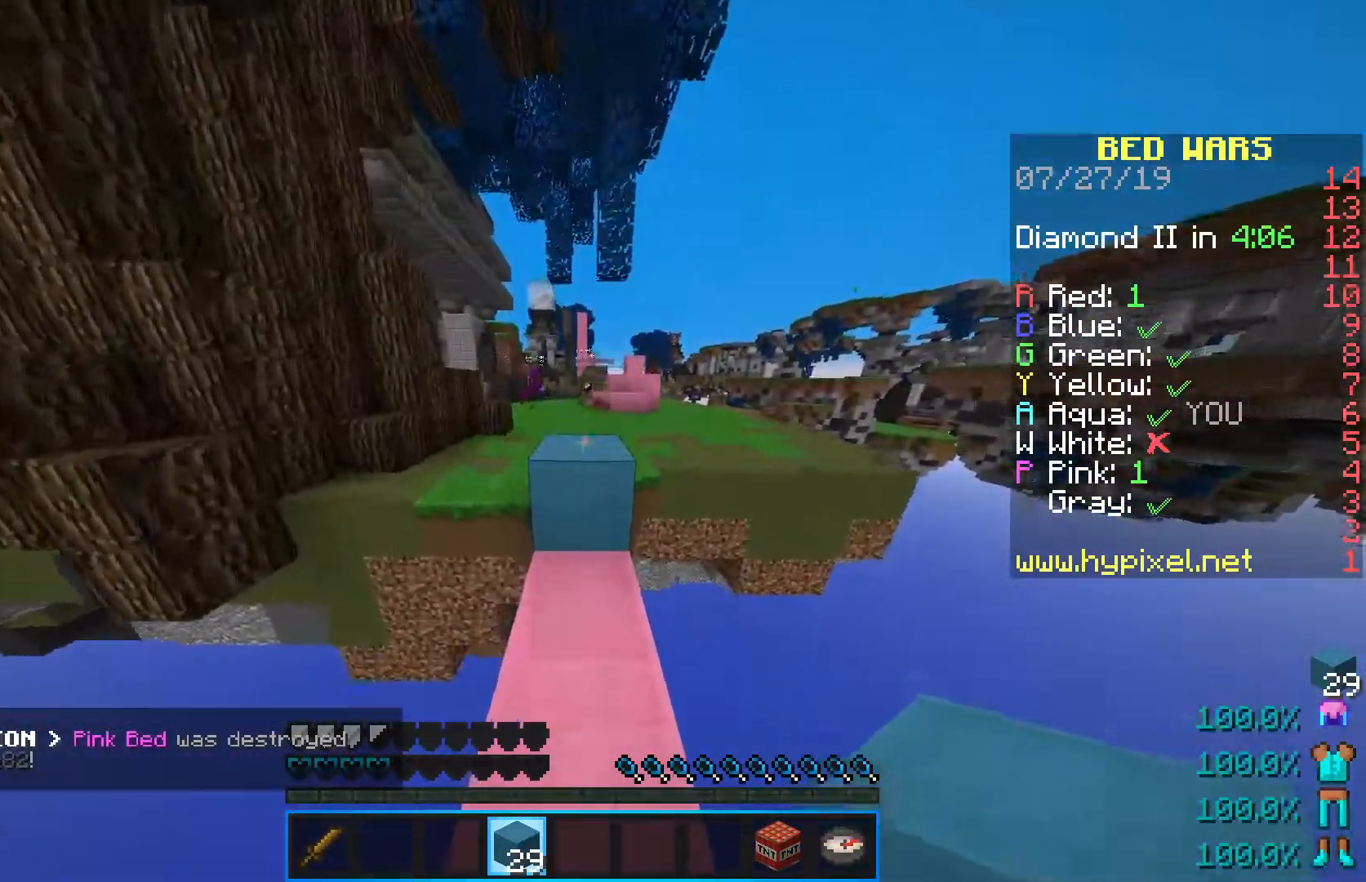
{"keys": ["space", "w"], "mouse": [], "events": [[17, "space", "down"], [283, "space", "up"], [450, "space", "down"]]}
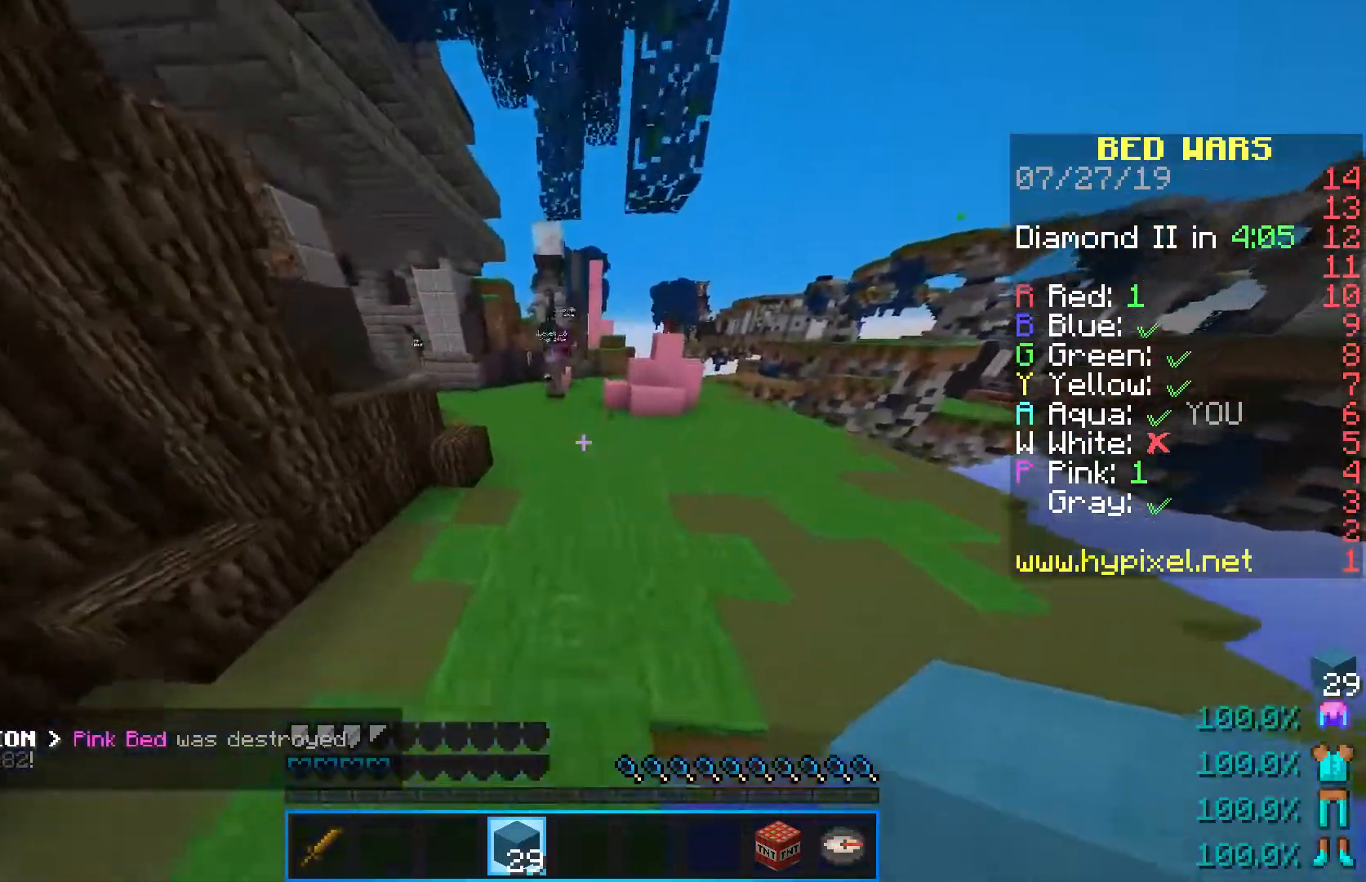
{"keys": ["w"], "mouse": ["right"], "events": [[250, "space", "up"], [367, "mouse_right", "down"]]}
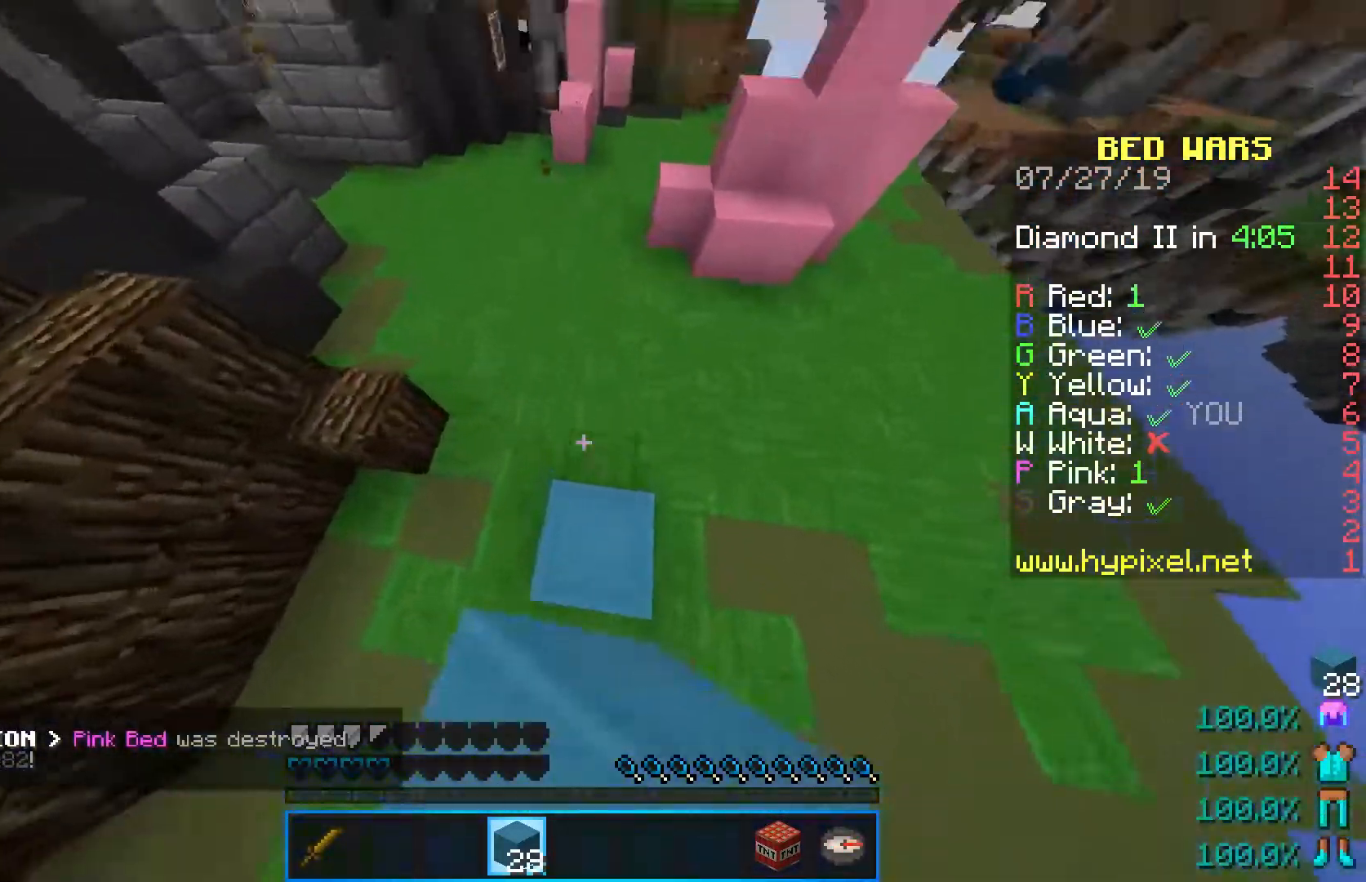
{"keys": ["w"], "mouse": ["right"], "events": [[17, "space", "down"], [33, "mouse_right", "up"], [367, "space", "up"], [483, "mouse_right", "down"]]}
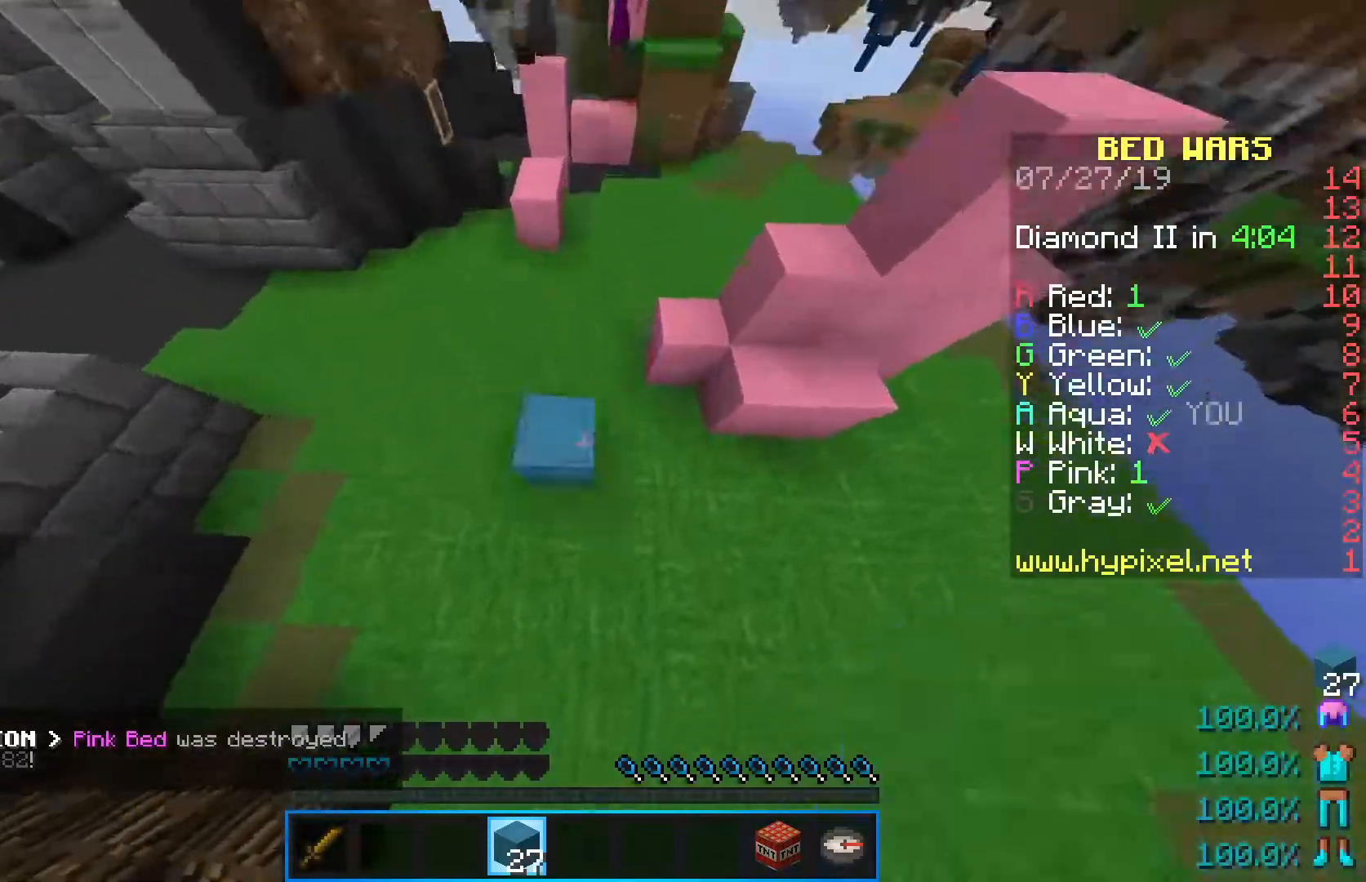
{"keys": ["d", "w"], "mouse": [], "events": [[83, "space", "down"], [150, "mouse_right", "up"], [367, "d", "down"], [367, "space", "up"]]}
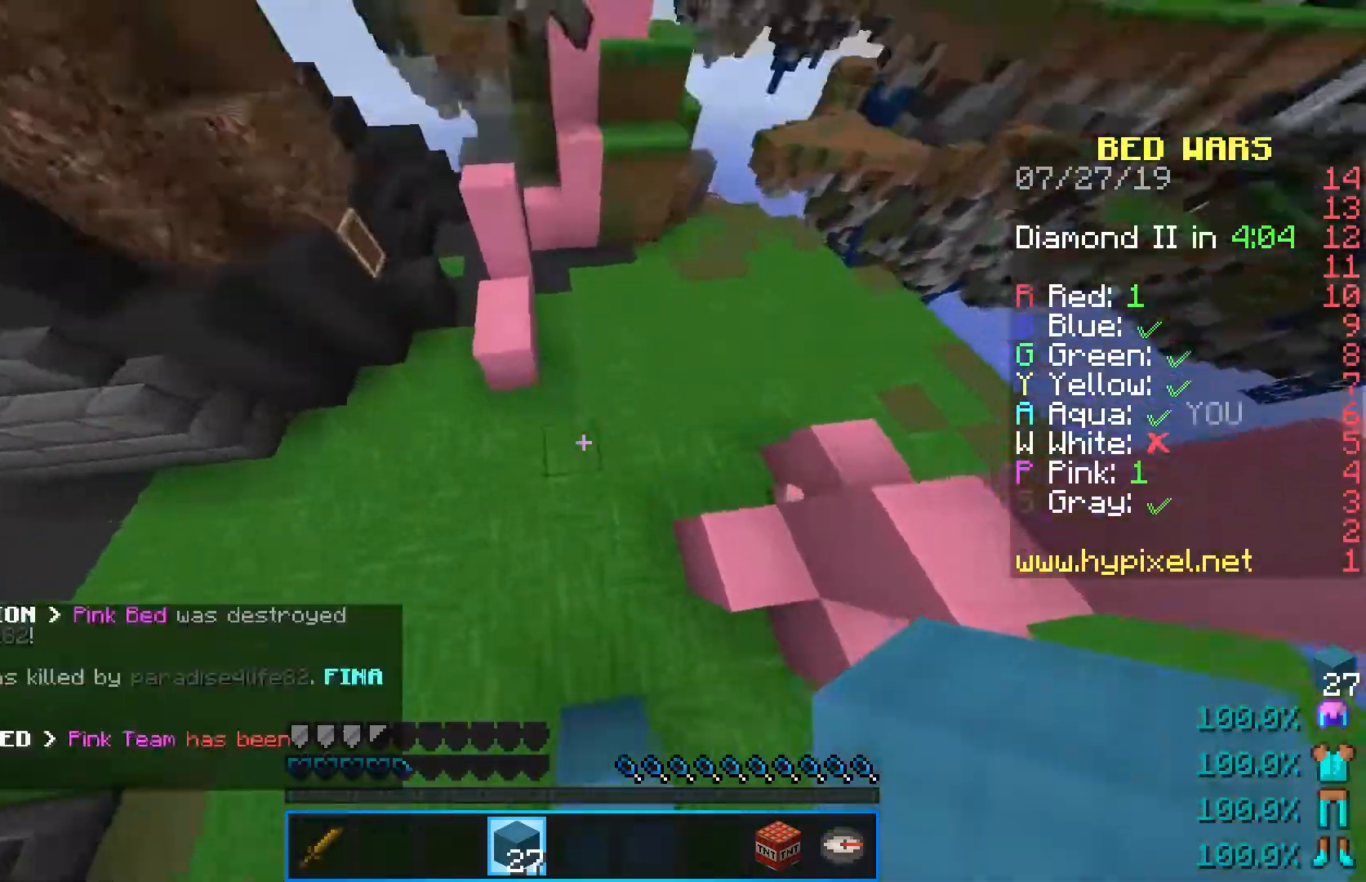
{"keys": ["space", "w"], "mouse": [], "events": [[50, "mouse_right", "down"], [167, "d", "up"], [200, "mouse_right", "up"], [317, "space", "down"]]}
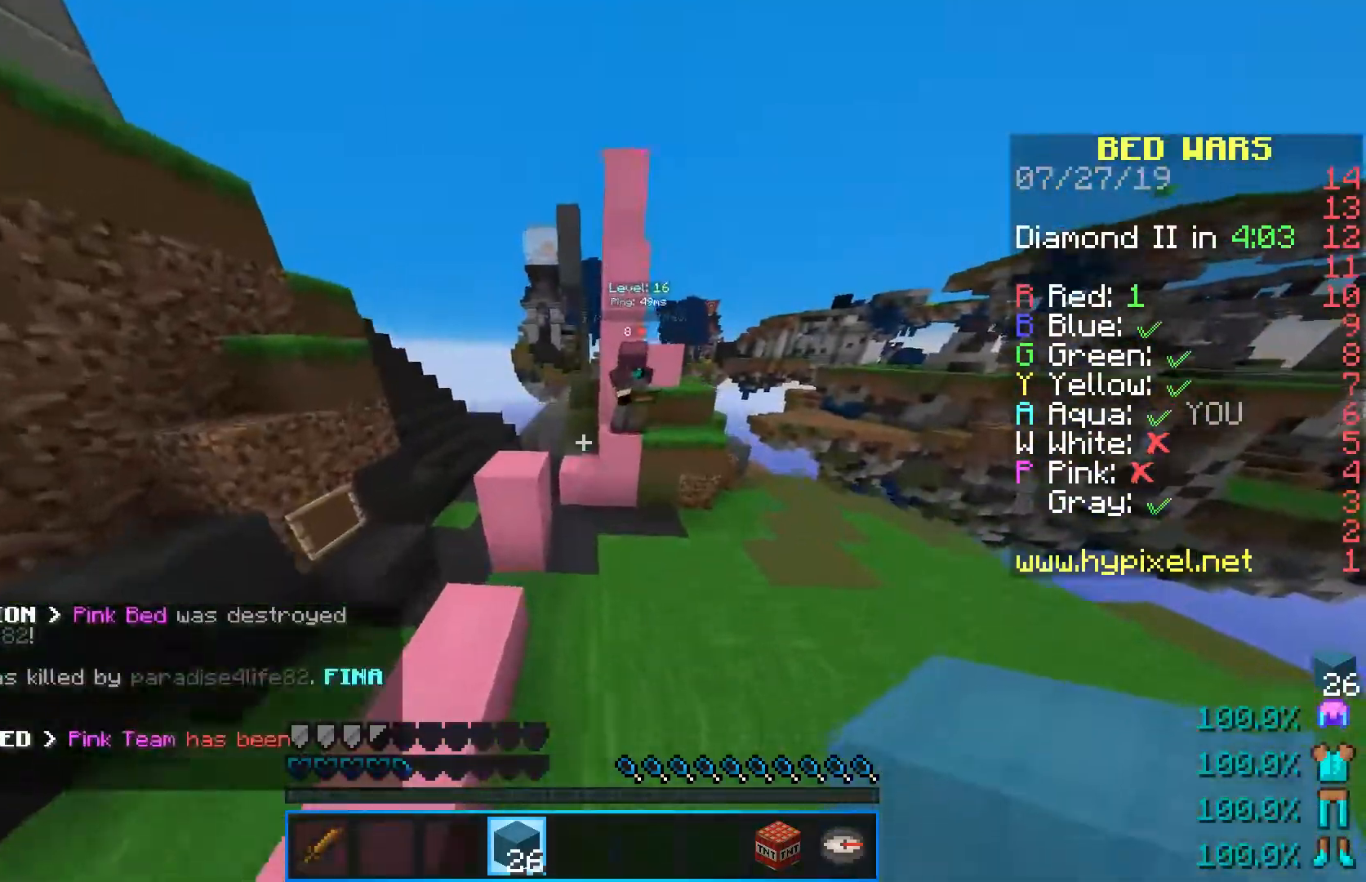
{"keys": ["a", "w"], "mouse": ["left"], "events": [[17, "d", "down"], [100, "space", "up"], [233, "d", "up"], [333, "mouse_left", "down"], [350, "a", "down"]]}
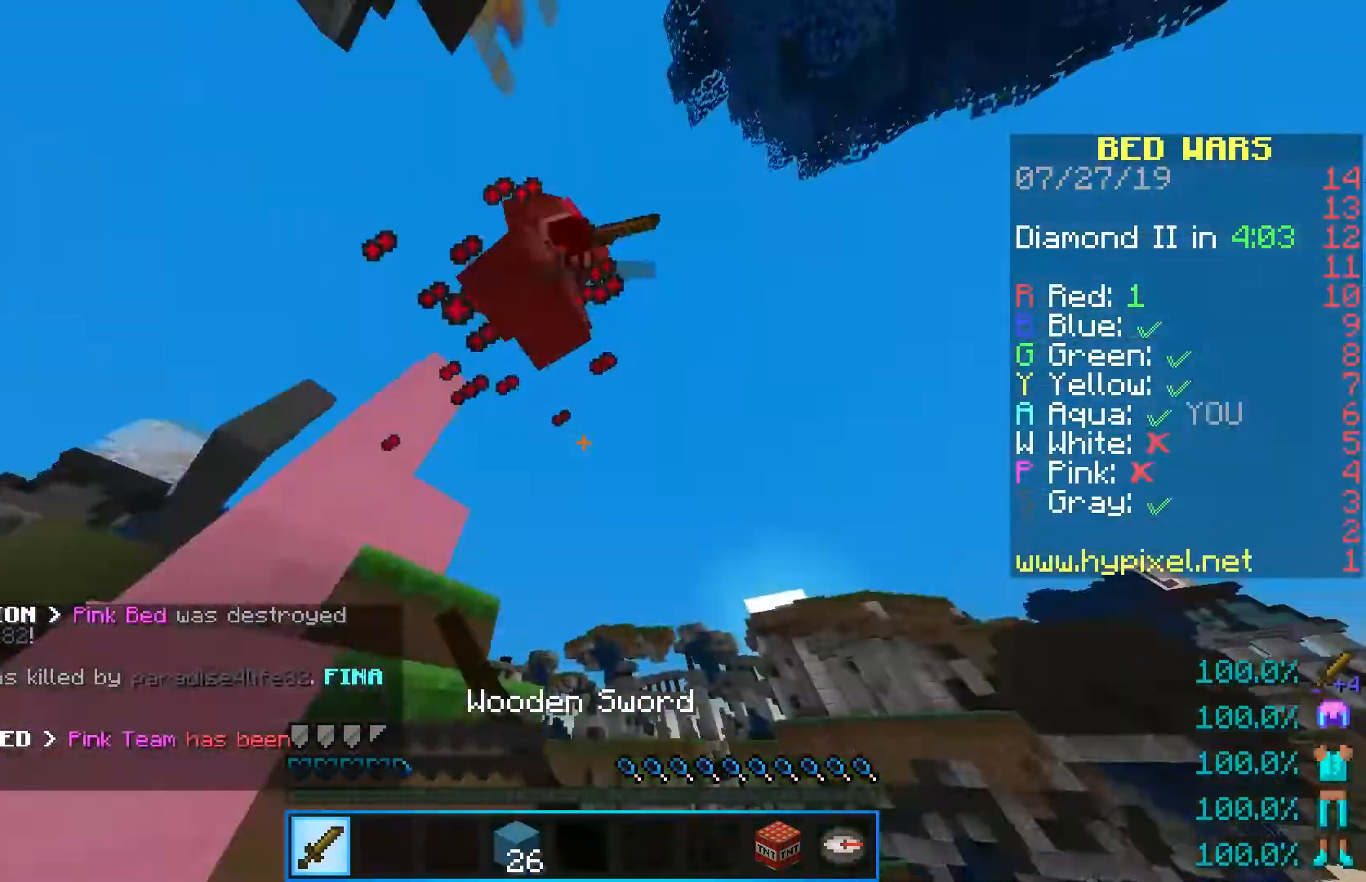
{"keys": ["d", "w"], "mouse": ["left"], "events": [[117, "mouse_left", "up"], [150, "mouse_left", "down"], [300, "a", "up"], [317, "d", "down"], [433, "mouse_left", "up"], [500, "mouse_left", "down"]]}
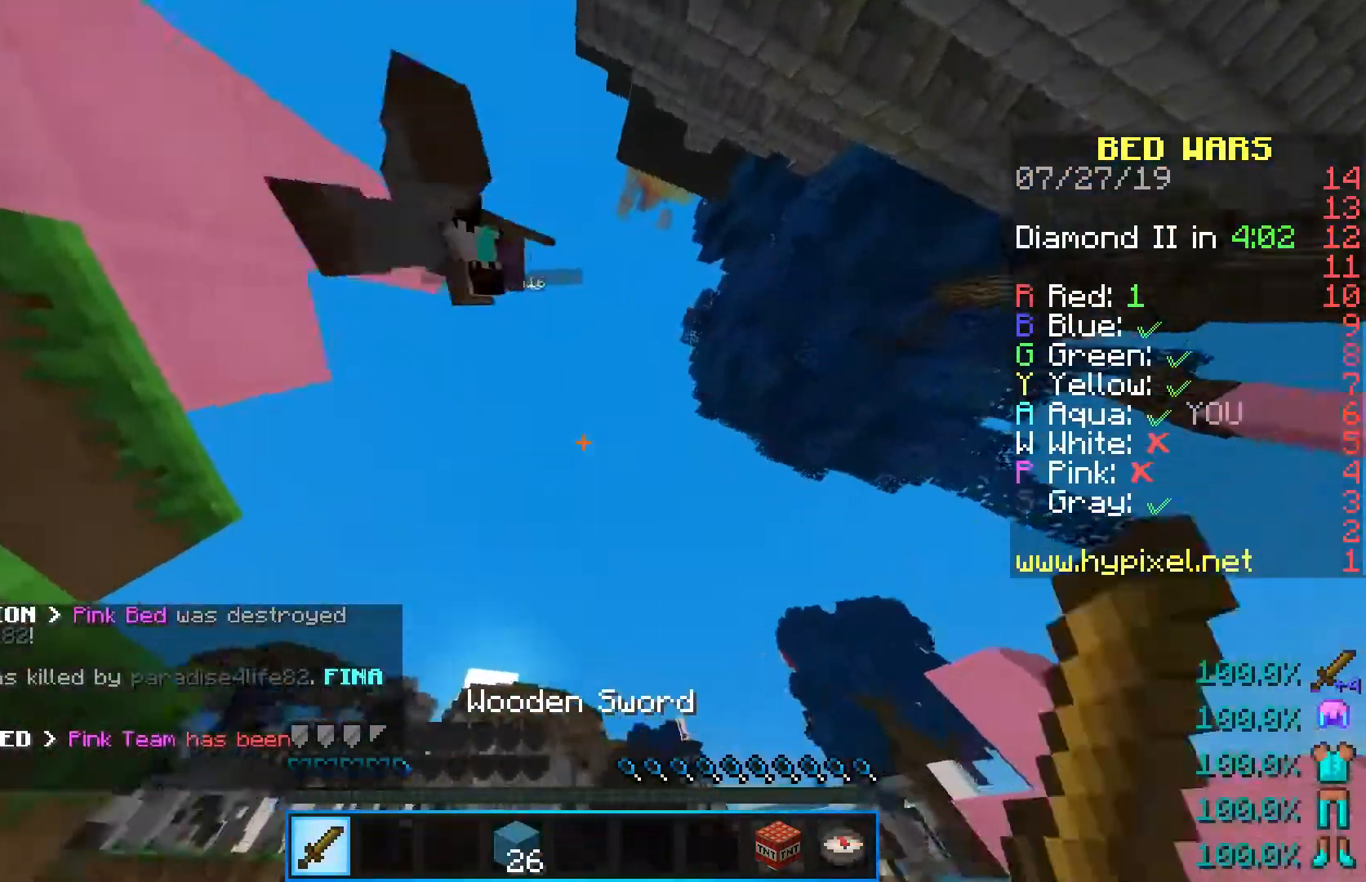
{"keys": ["a", "w"], "mouse": ["left"], "events": [[83, "mouse_left", "up"], [167, "mouse_left", "down"], [283, "a", "down"], [300, "d", "up"]]}
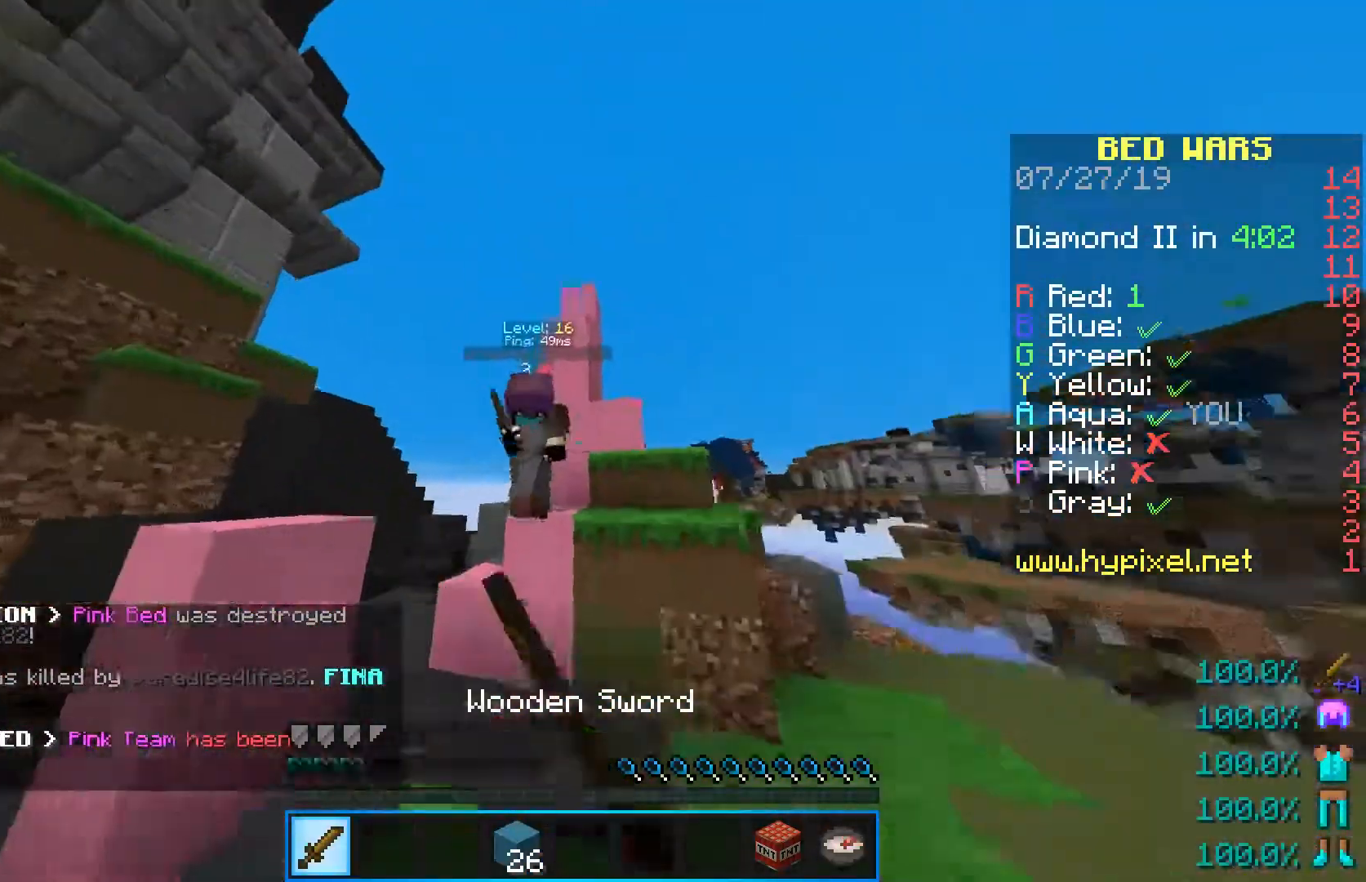
{"keys": ["w"], "mouse": [], "events": [[50, "a", "up"], [433, "mouse_left", "up"]]}
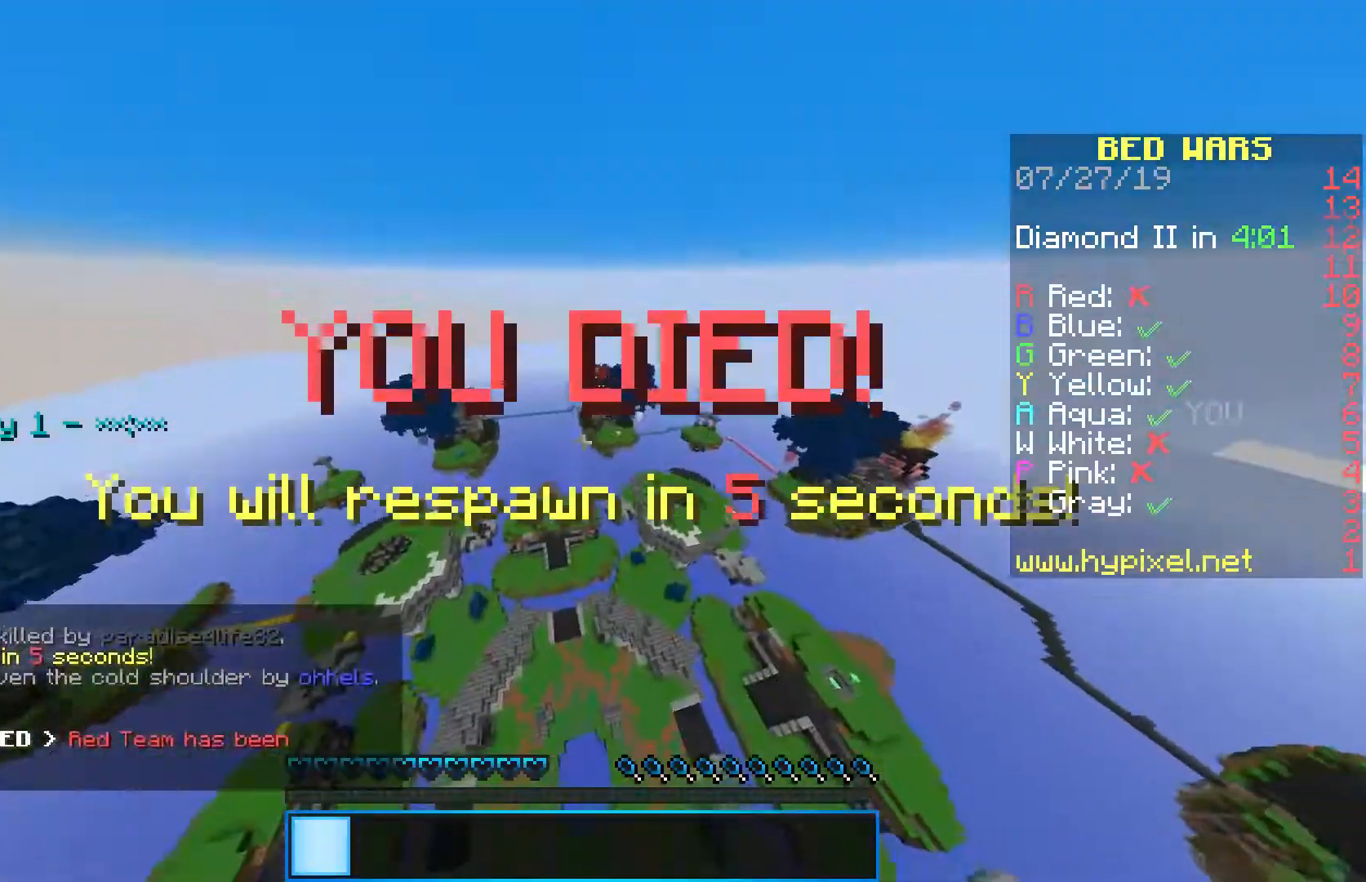
{"keys": ["w"], "mouse": [], "events": []}
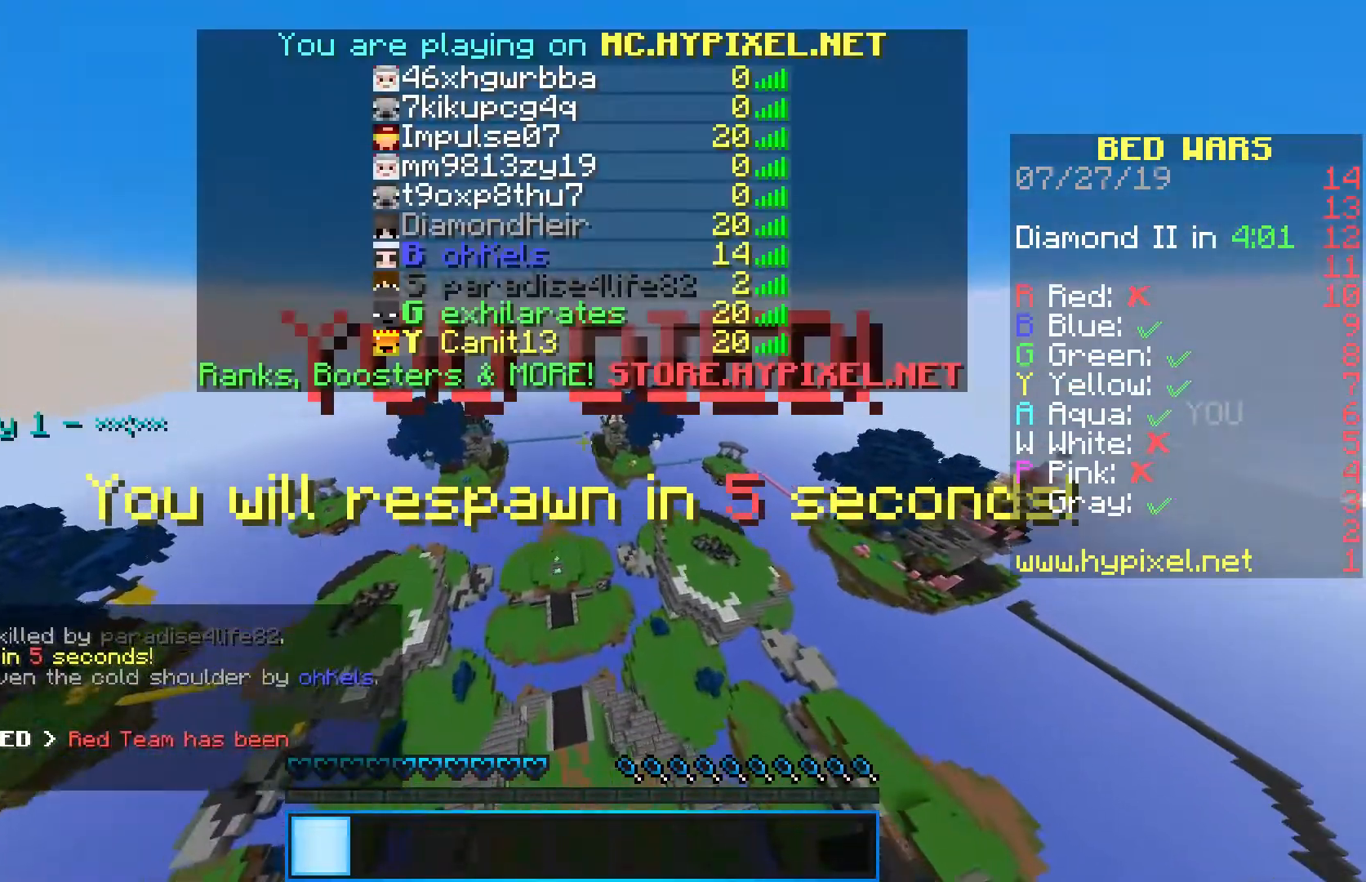
{"keys": [], "mouse": [], "events": [[217, "w", "up"]]}
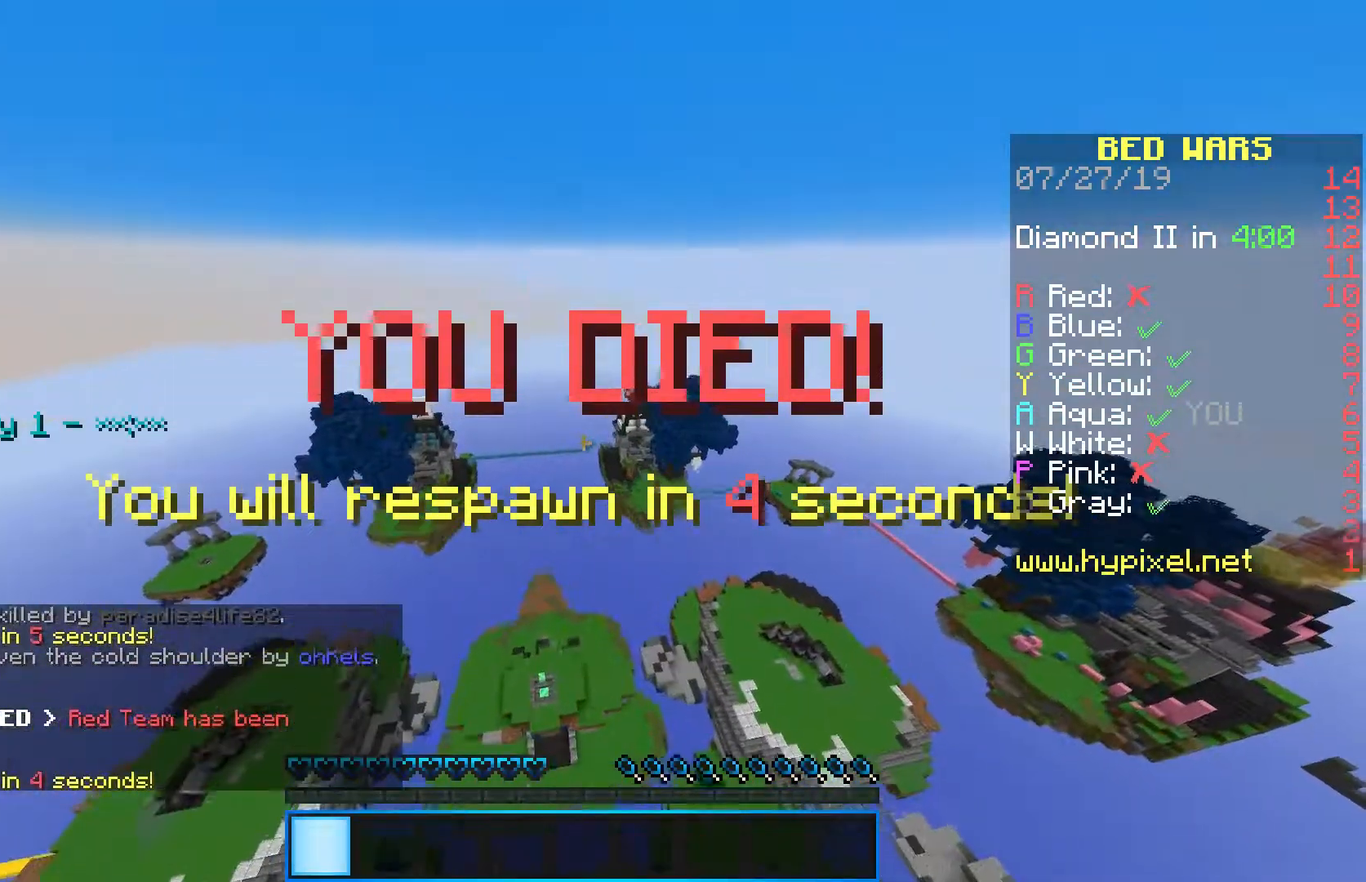
{"keys": [], "mouse": [], "events": []}
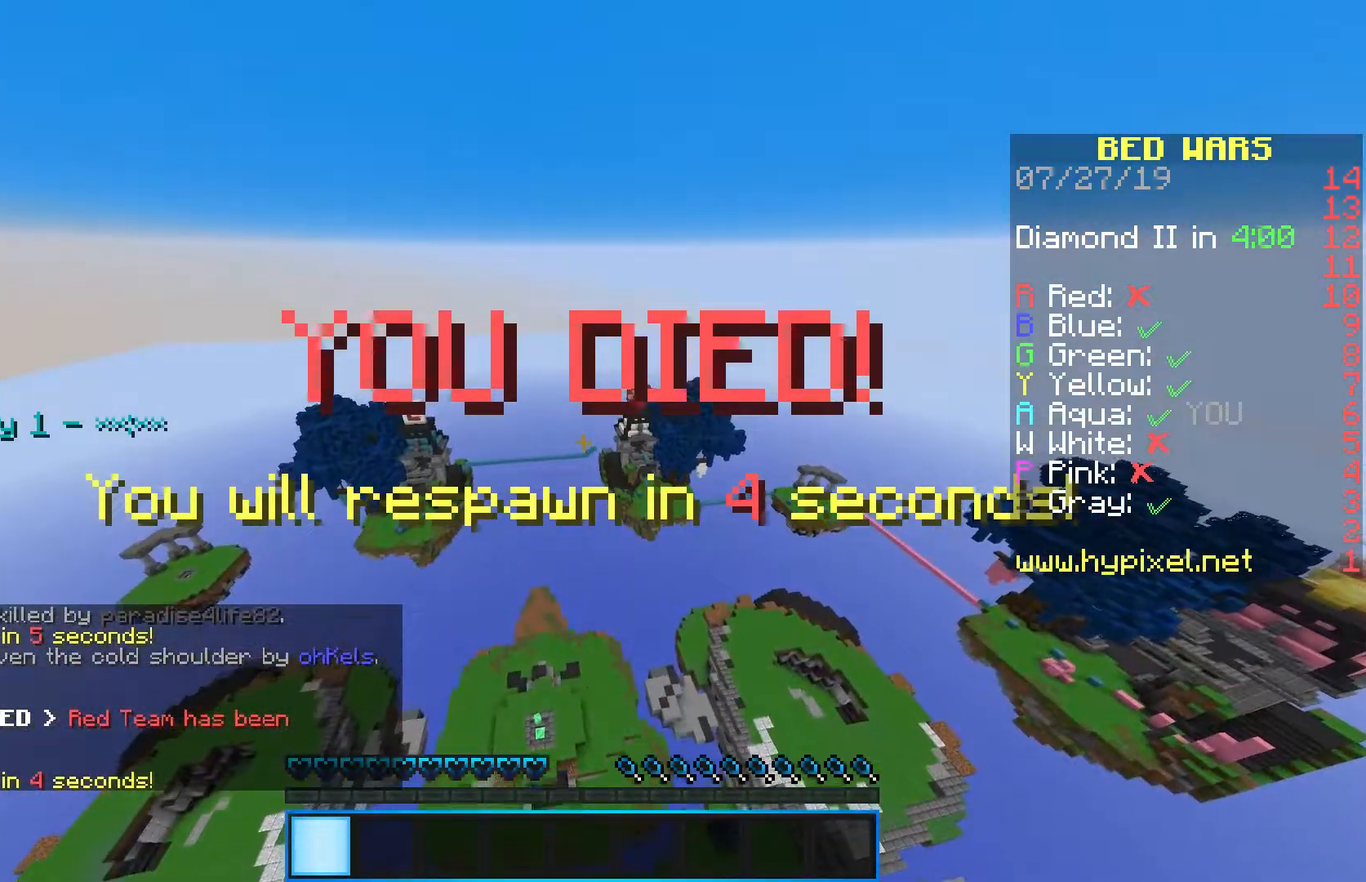
{"keys": [], "mouse": [], "events": []}
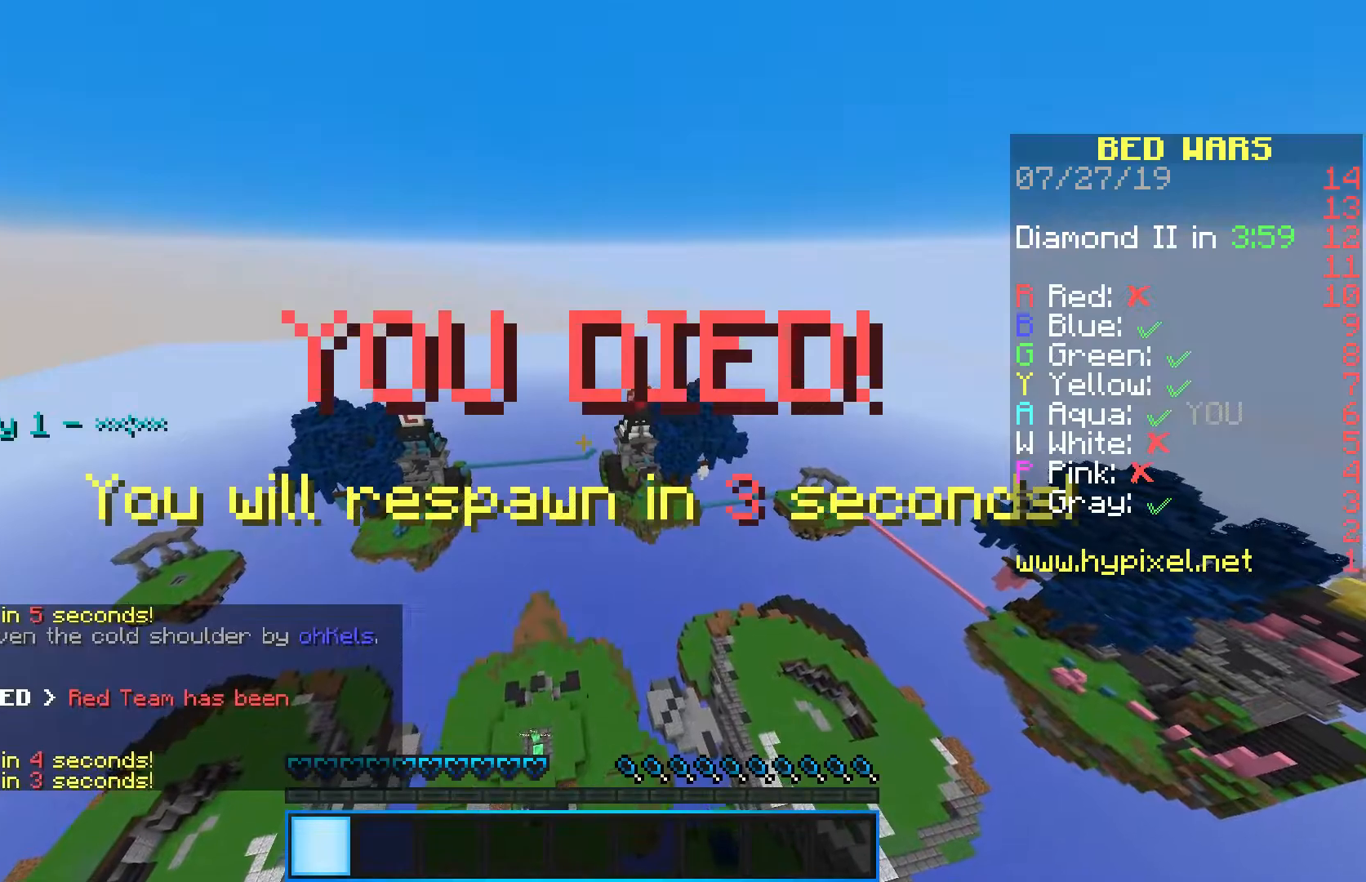
{"keys": [], "mouse": [], "events": []}
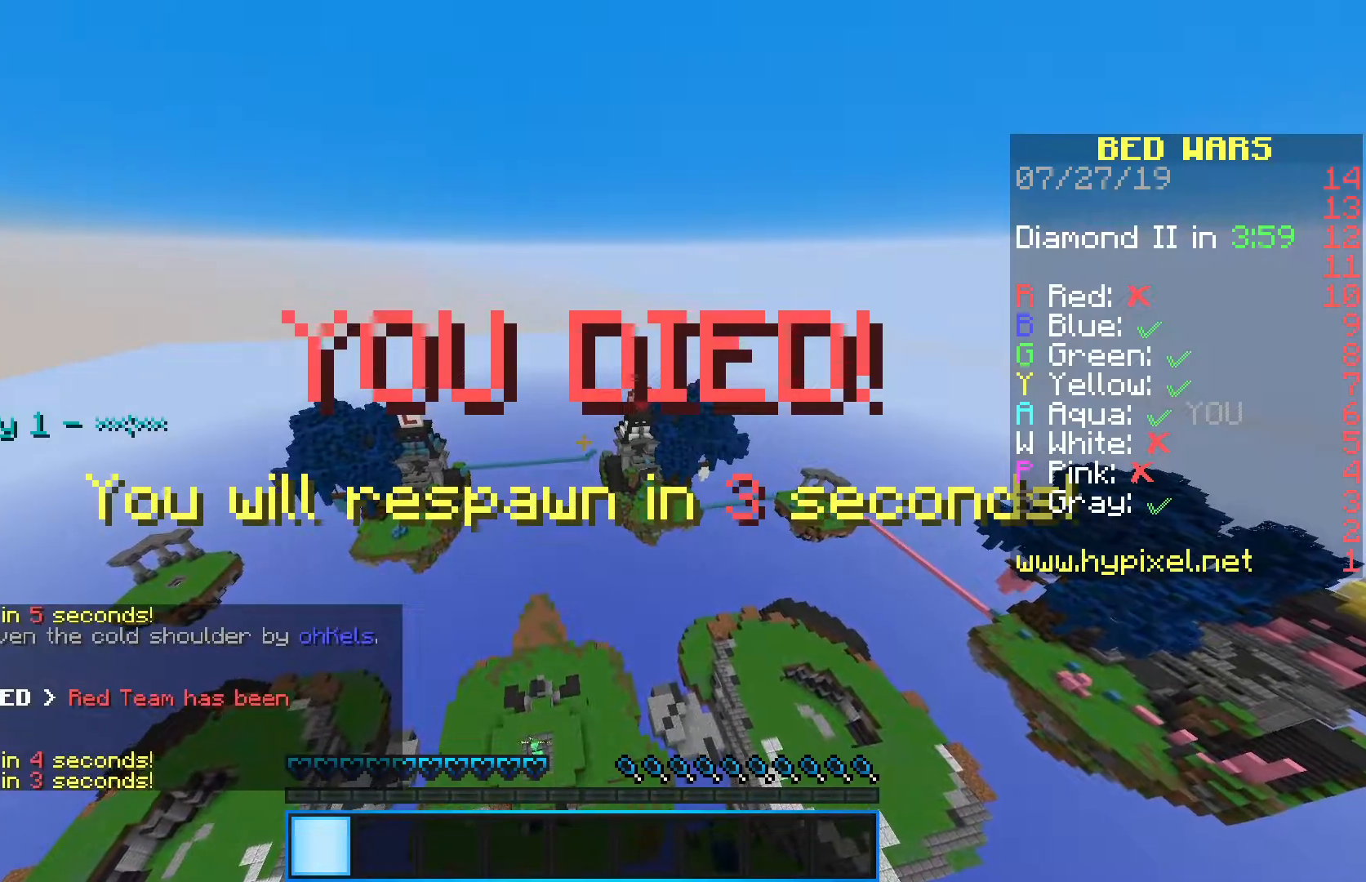
{"keys": ["s"], "mouse": [], "events": [[200, "s", "down"]]}
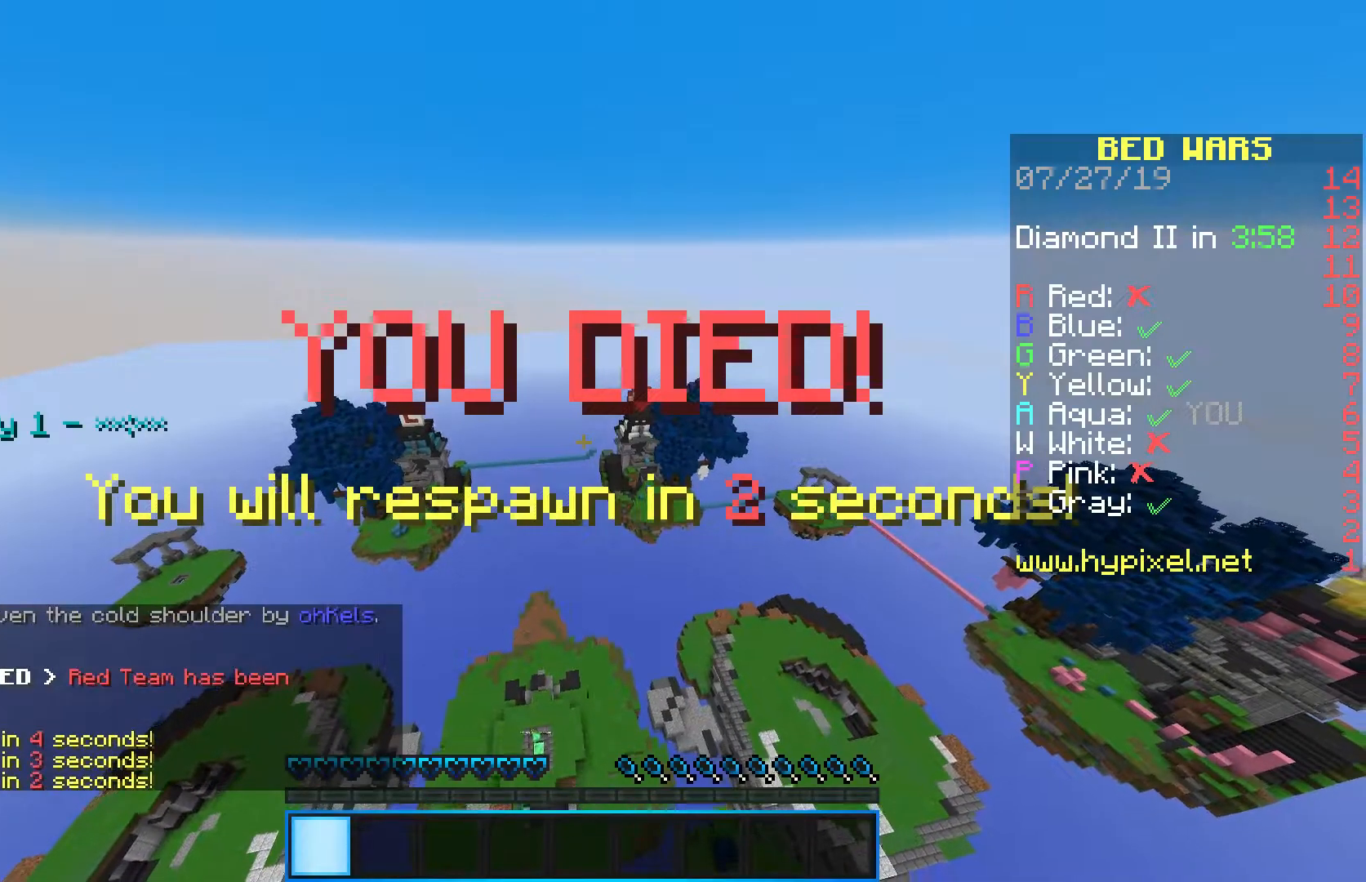
{"keys": ["s"], "mouse": [], "events": []}
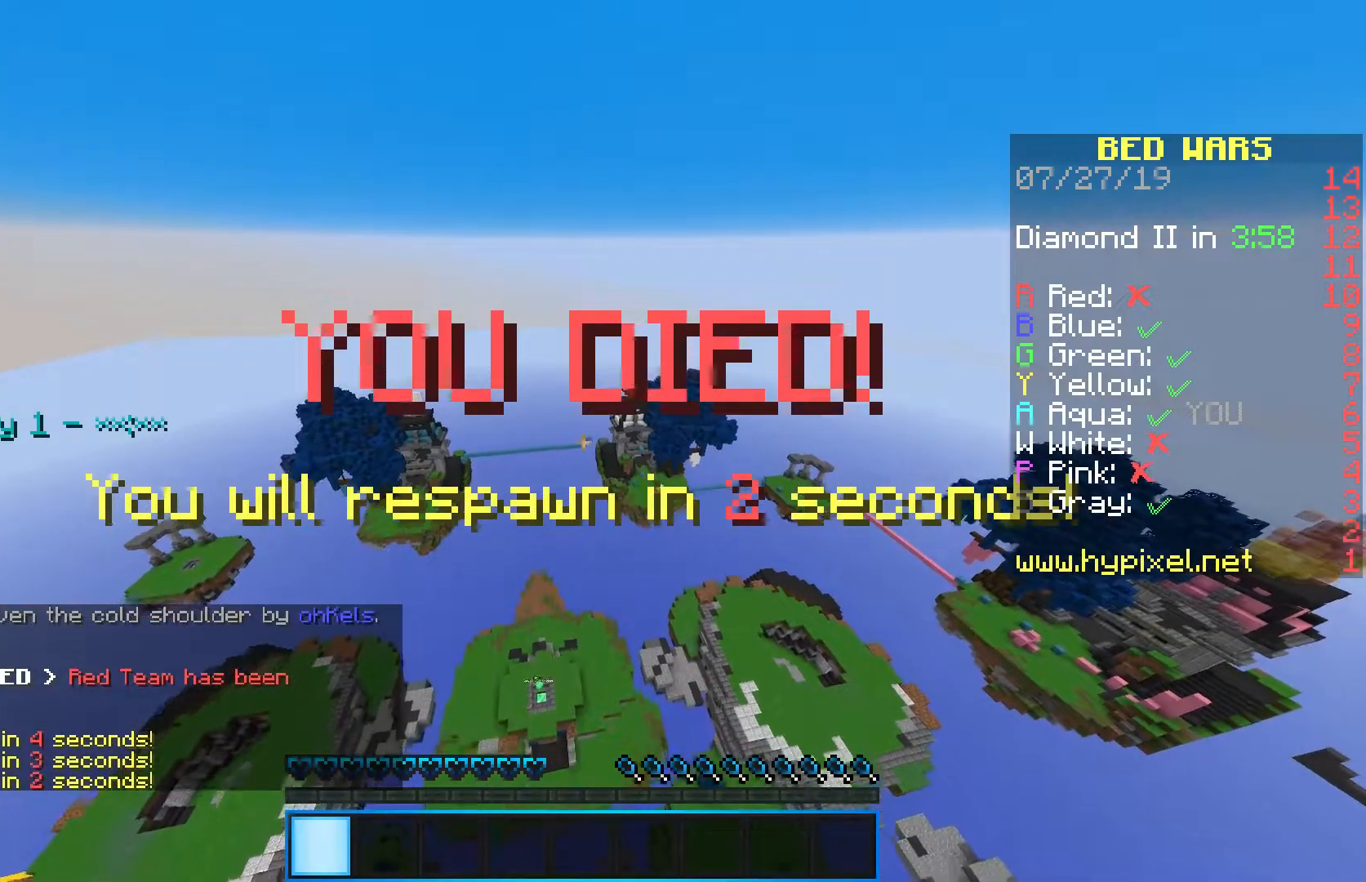
{"keys": ["s"], "mouse": [], "events": []}
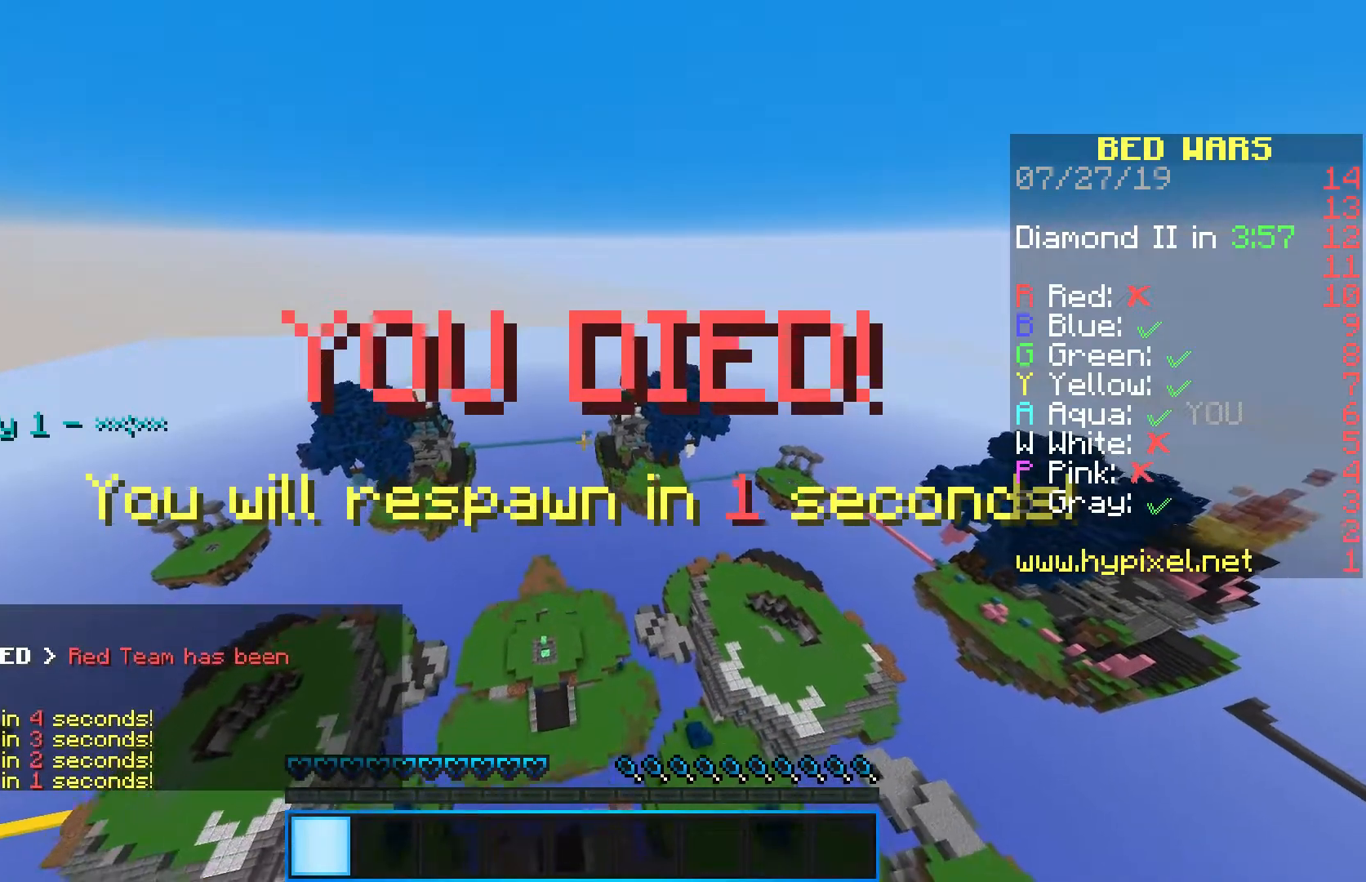
{"keys": ["s"], "mouse": [], "events": []}
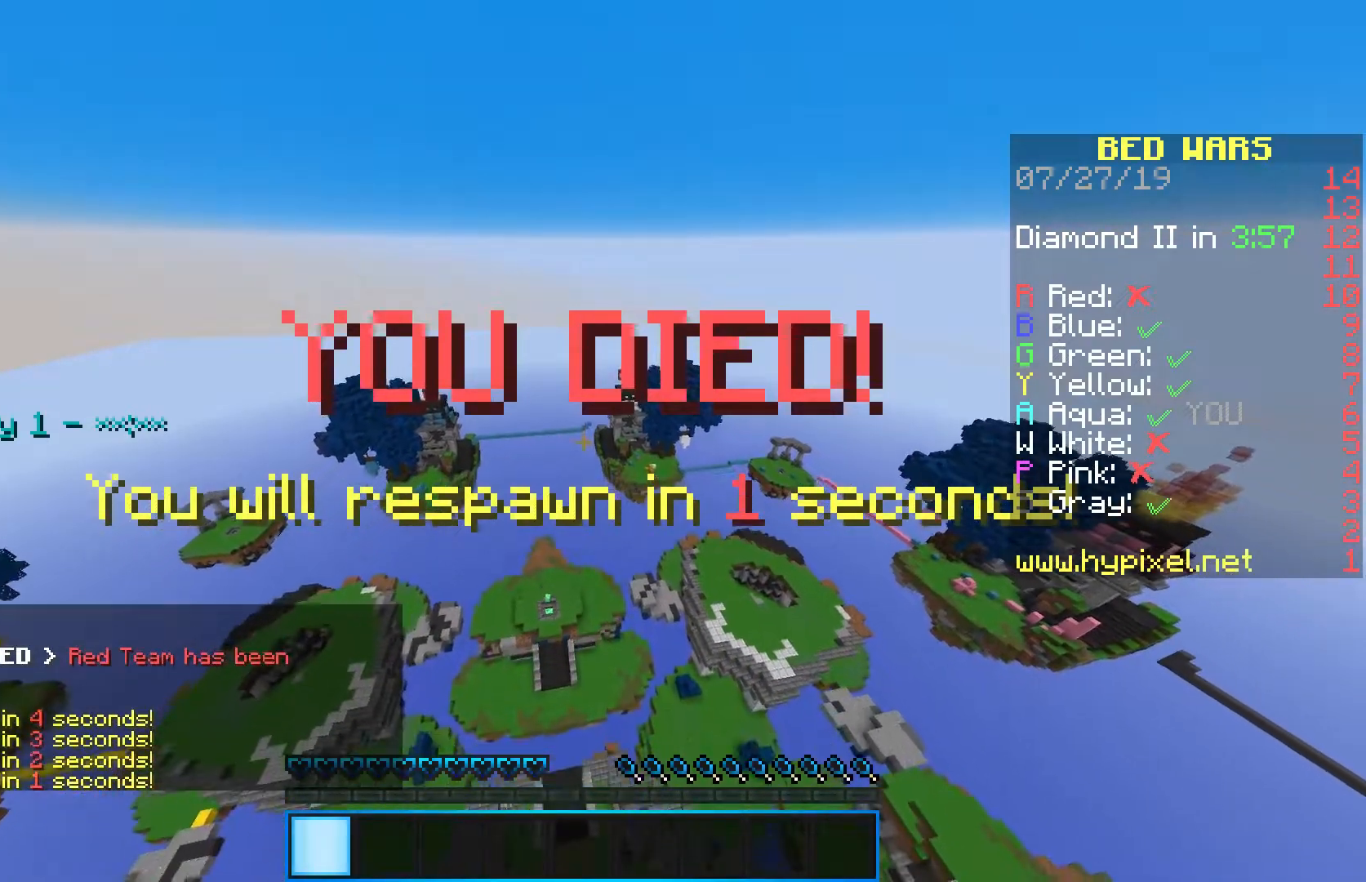
{"keys": ["s"], "mouse": [], "events": []}
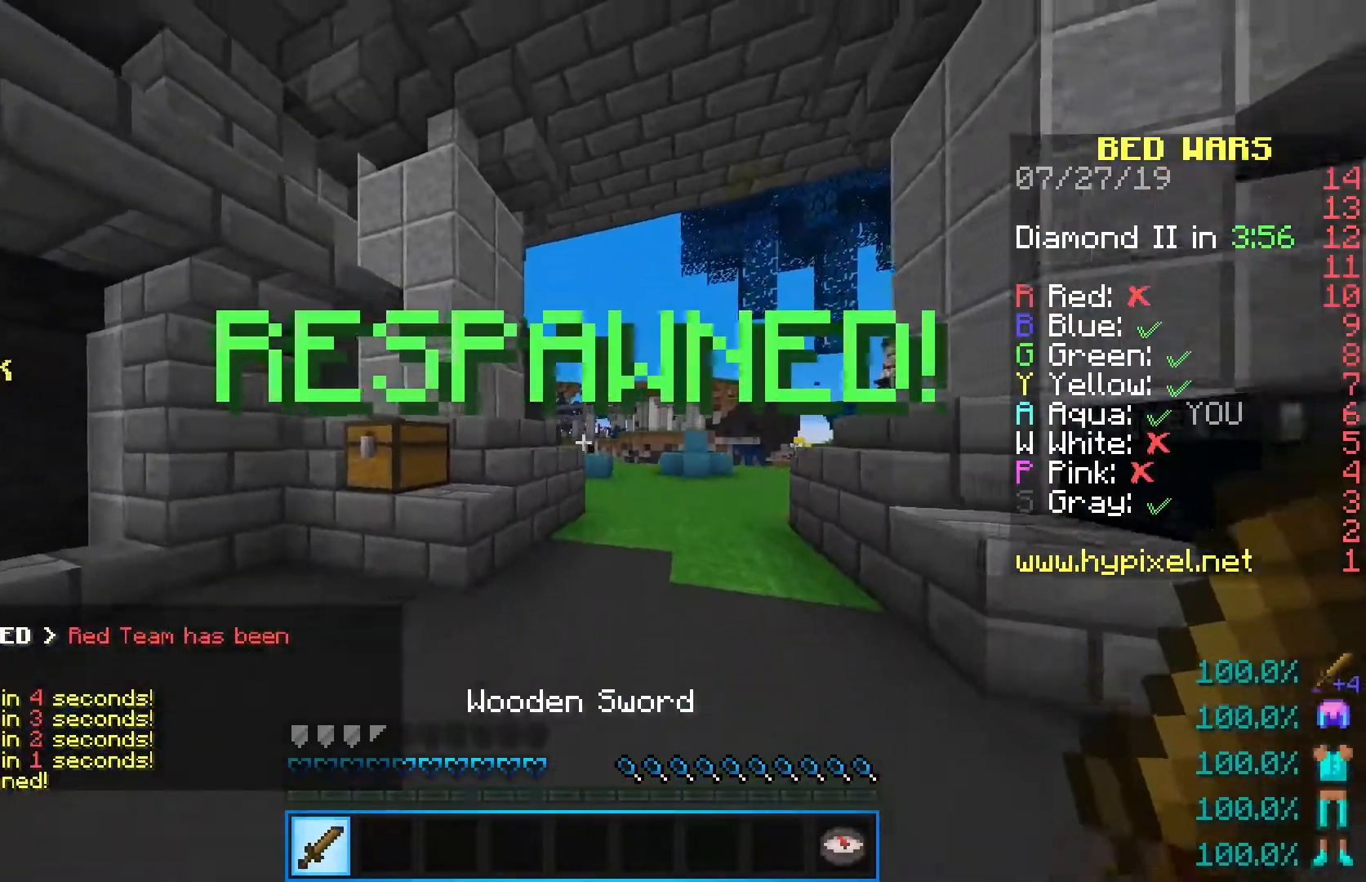
{"keys": ["w"], "mouse": [], "events": [[183, "s", "up"], [367, "w", "down"]]}
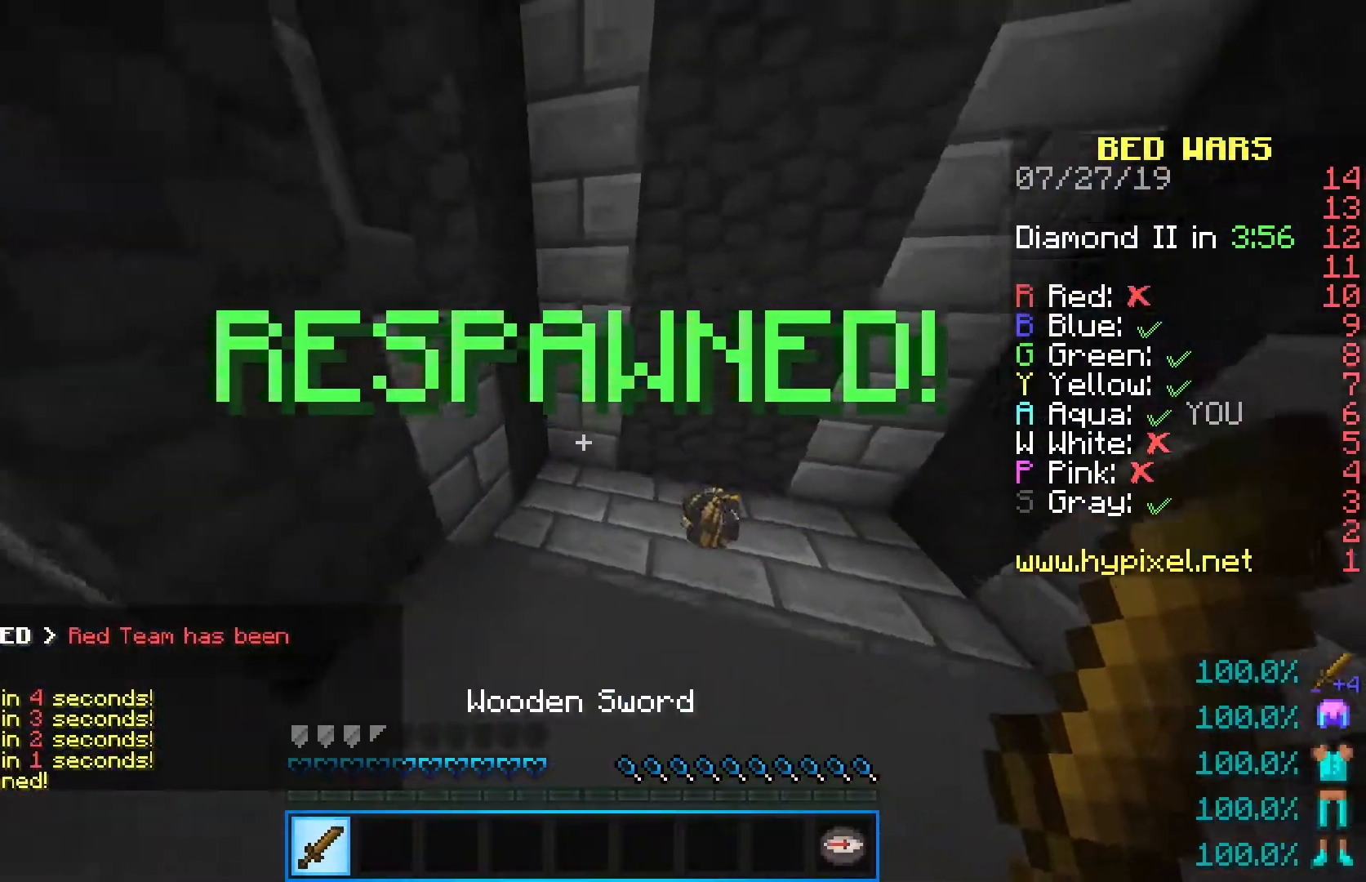
{"keys": ["w"], "mouse": [], "events": [[83, "d", "down"], [317, "d", "up"]]}
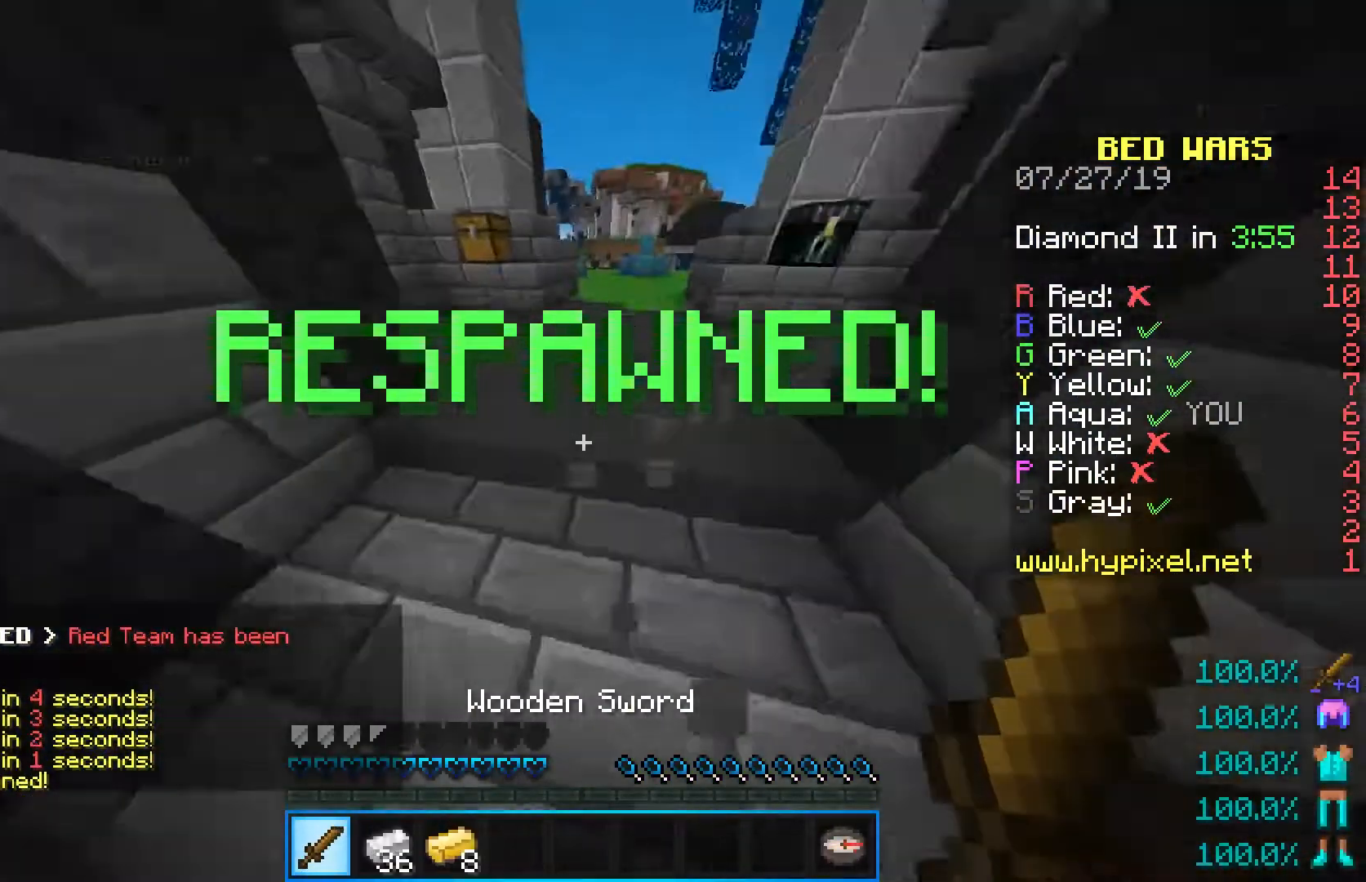
{"keys": ["w"], "mouse": [], "events": []}
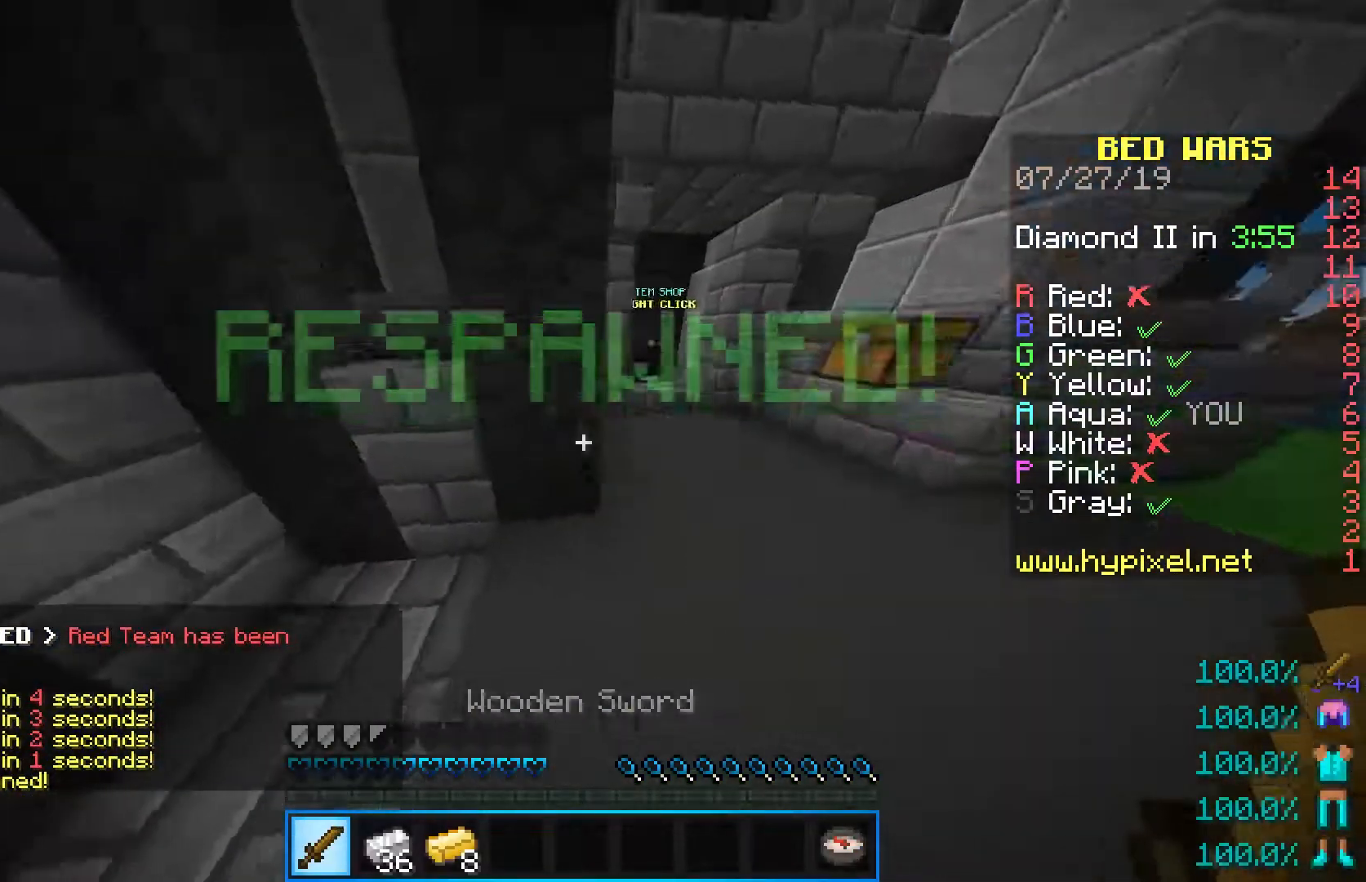
{"keys": ["w"], "mouse": [], "events": []}